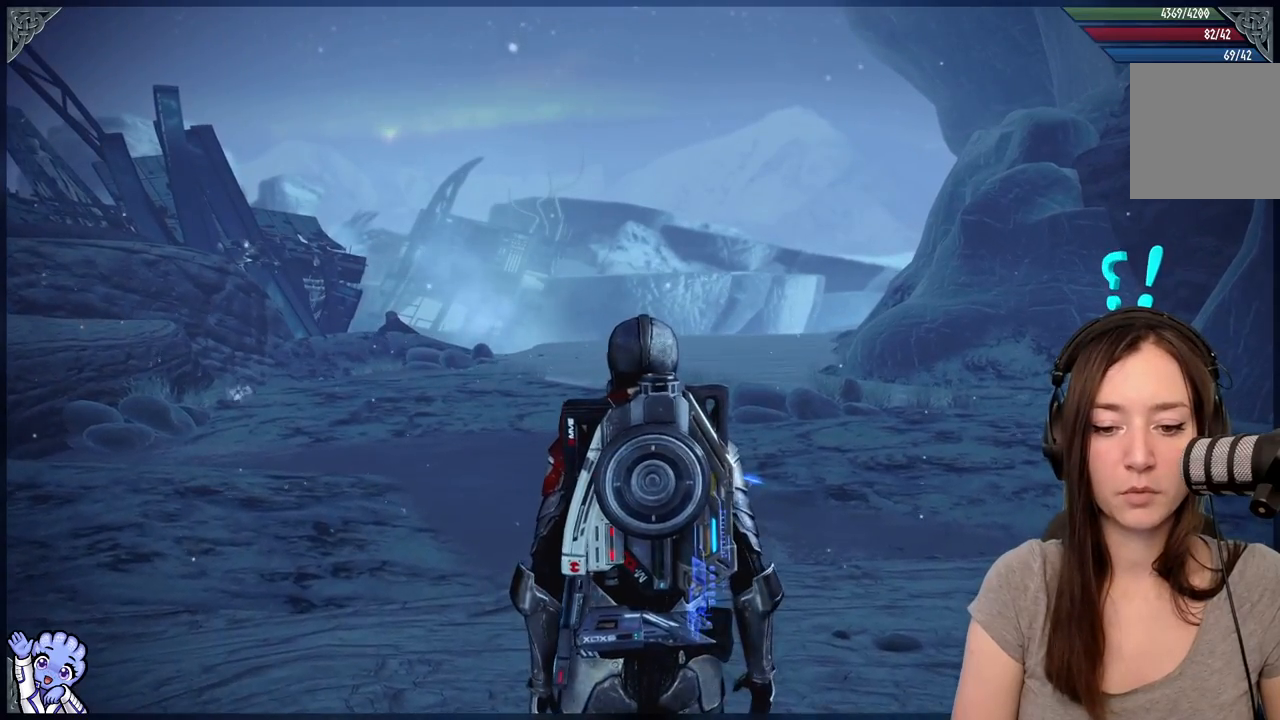
Gameplay with a controller (Xbox layout); each line is a JSON object with the inputs held at the frame after it. "events" lists button and stick changes between this image and that frame as [ms after this image, input, new state], when the widget could be followed in between. Not read: SHARE.
{"buttons": [], "left_stick": "center", "right_stick": "down", "events": [[433, "right_stick", "down"]]}
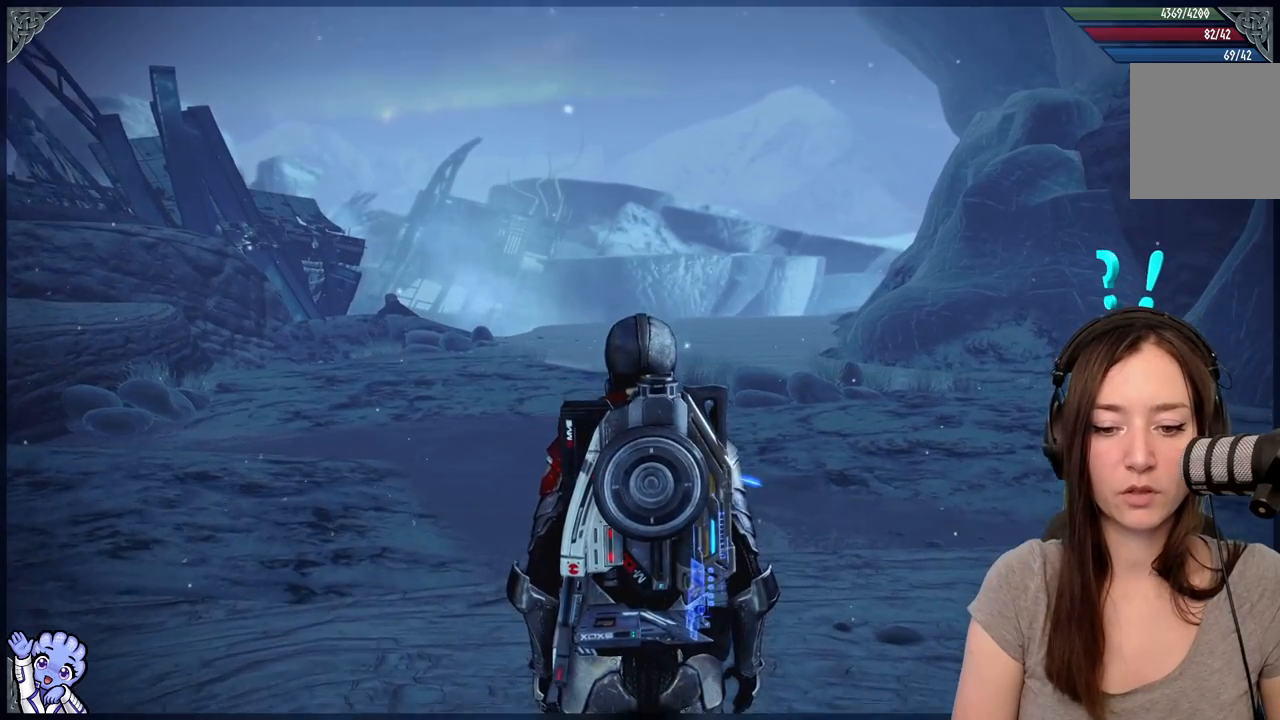
{"buttons": [], "left_stick": "center", "right_stick": "center", "events": [[217, "right_stick", "center"]]}
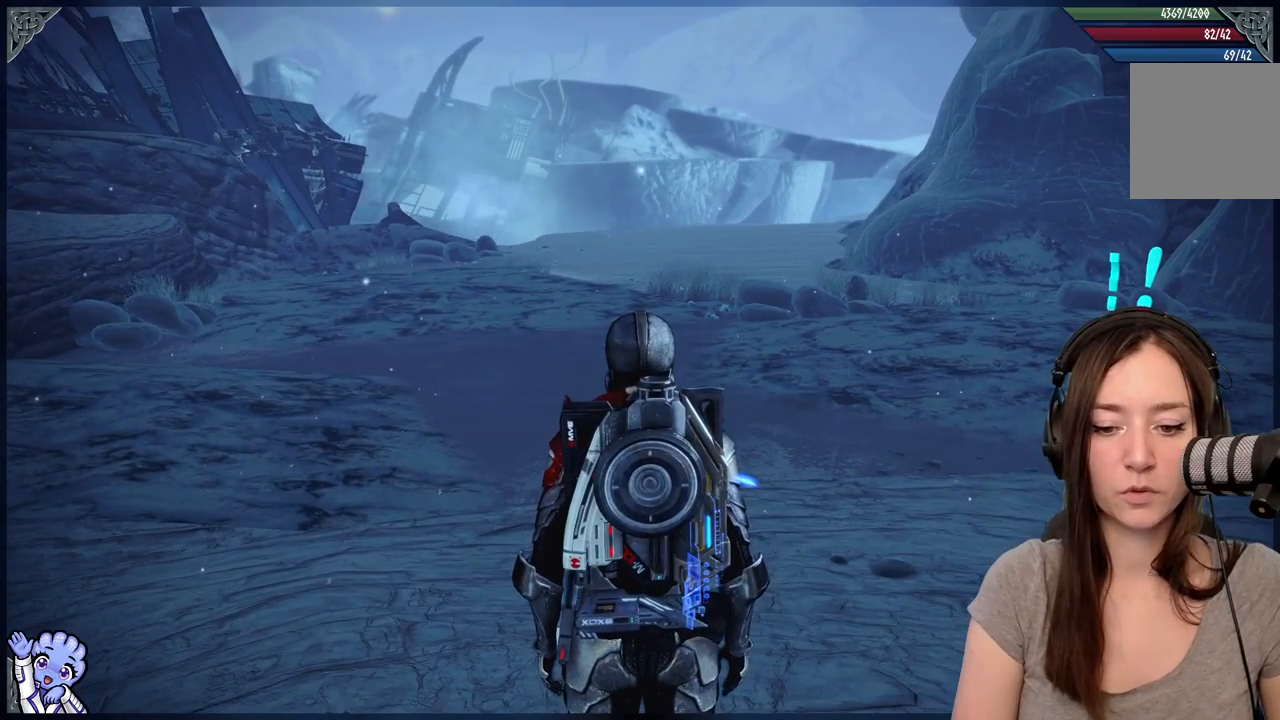
{"buttons": [], "left_stick": "center", "right_stick": "center", "events": []}
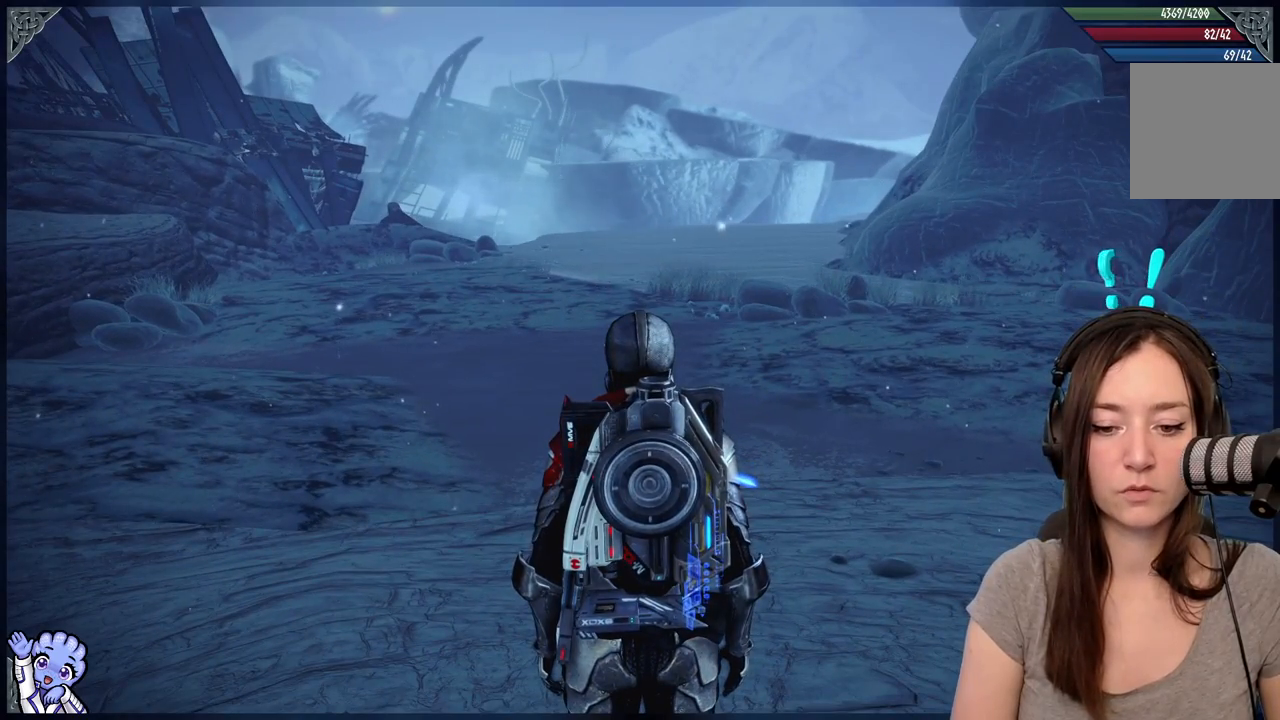
{"buttons": [], "left_stick": "center", "right_stick": "center", "events": []}
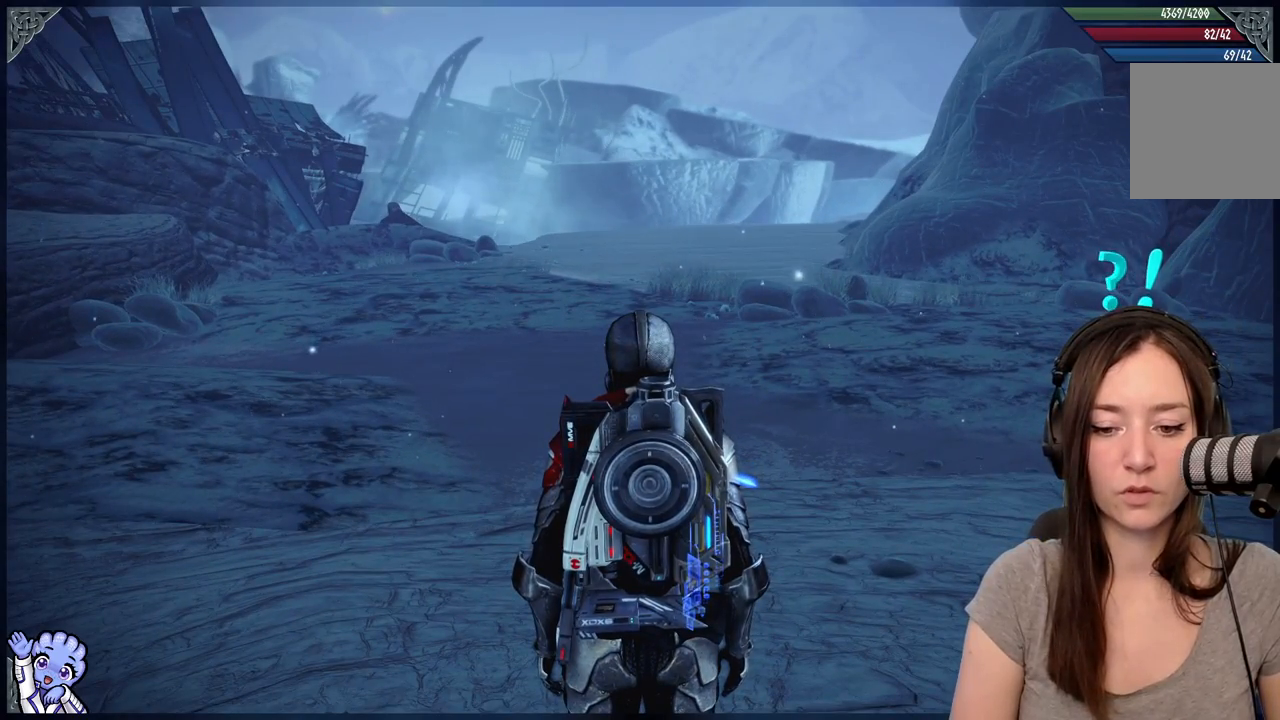
{"buttons": [], "left_stick": "center", "right_stick": "center", "events": []}
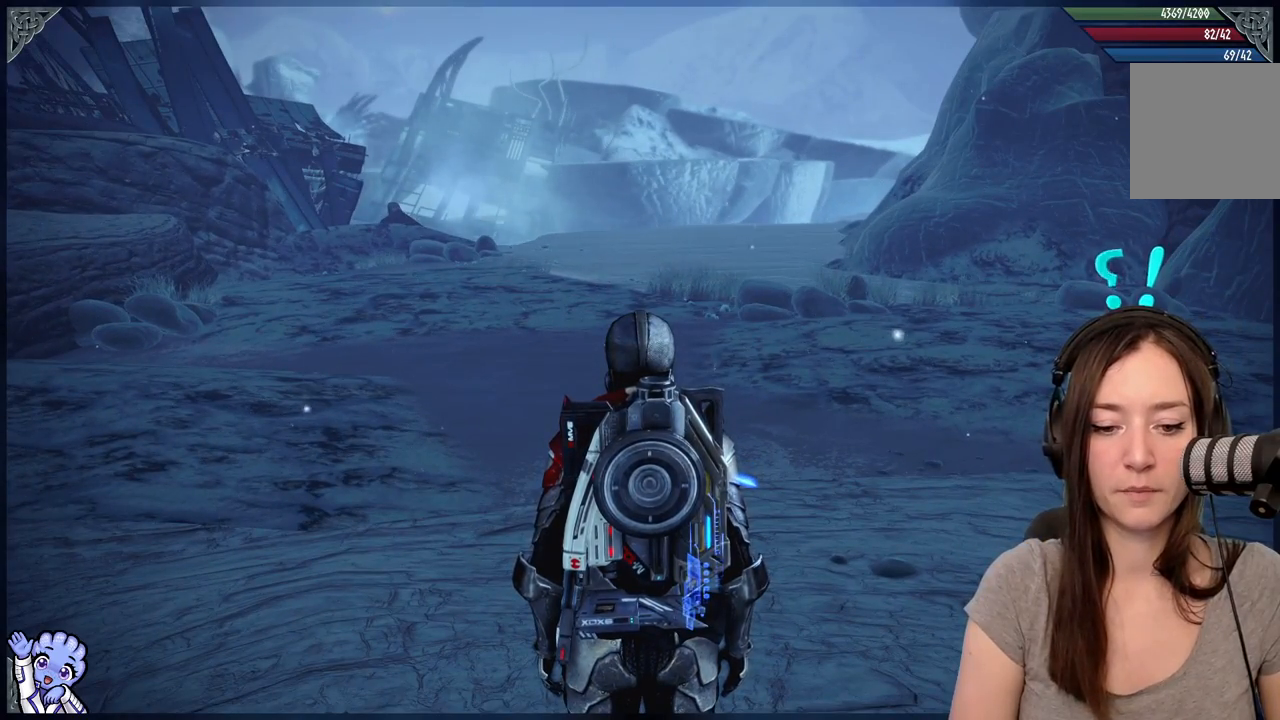
{"buttons": [], "left_stick": "center", "right_stick": "center", "events": [[50, "right_stick", "down-left"], [333, "right_stick", "center"]]}
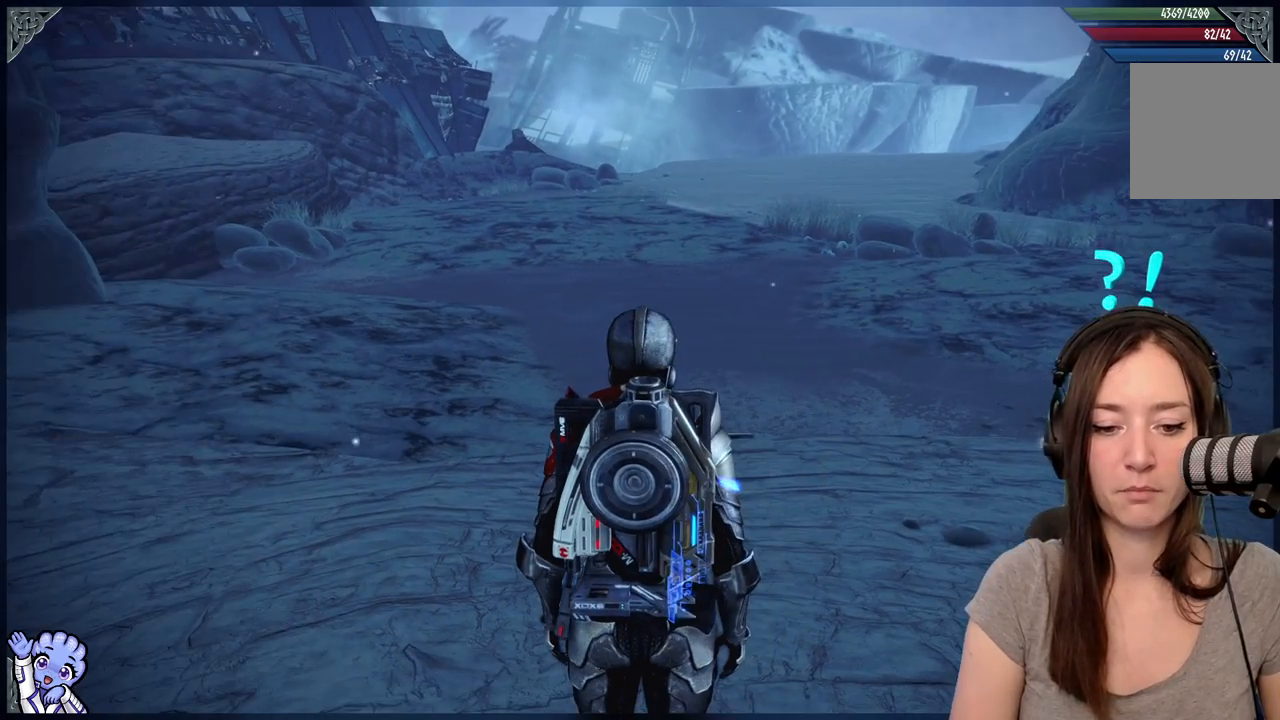
{"buttons": [], "left_stick": "up-left", "right_stick": "center", "events": [[50, "right_stick", "up-right"], [250, "right_stick", "center"], [300, "left_stick", "up-left"]]}
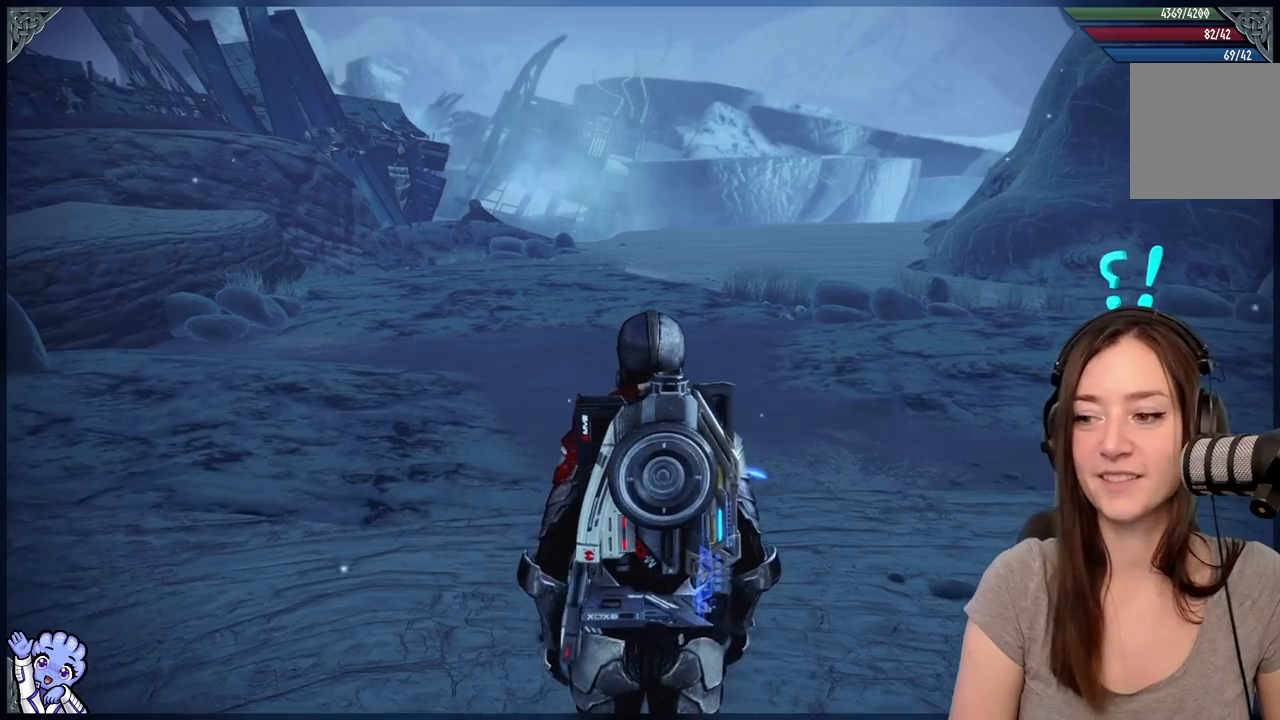
{"buttons": [], "left_stick": "up-left", "right_stick": "center", "events": [[33, "left_stick", "up"], [233, "right_stick", "up"], [300, "right_stick", "center"], [417, "left_stick", "up-left"]]}
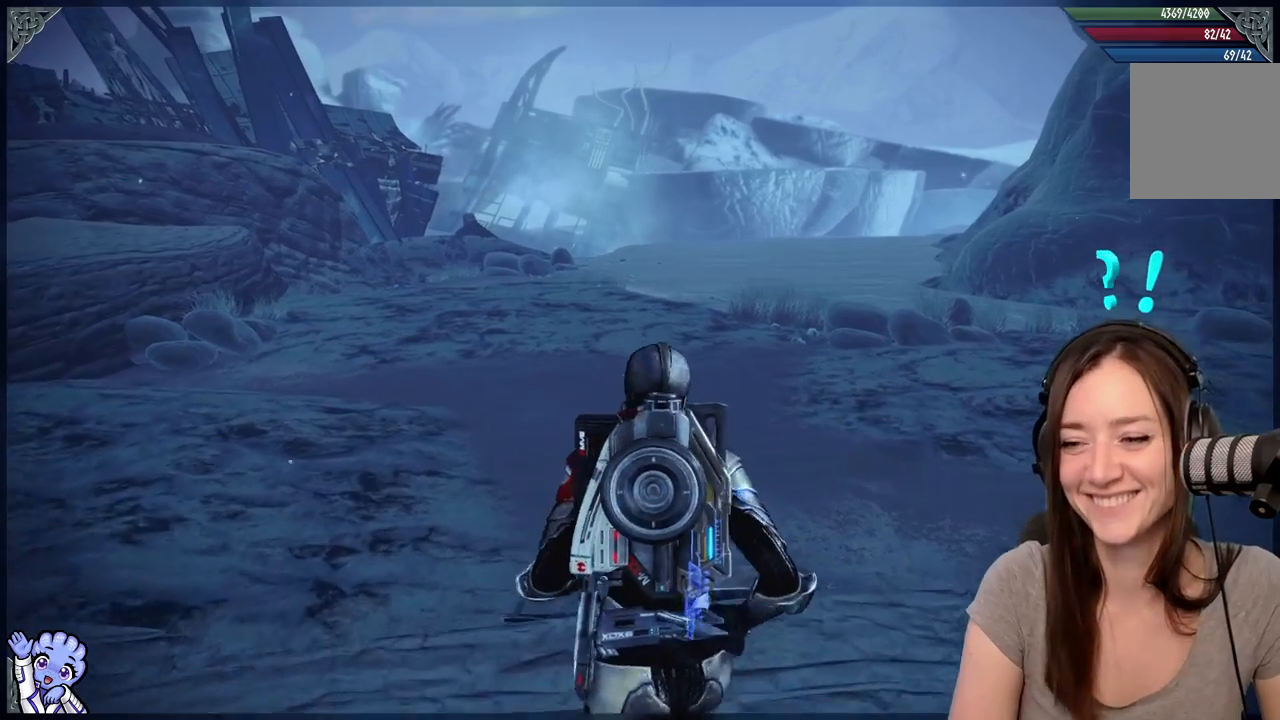
{"buttons": [], "left_stick": "up-left", "right_stick": "center", "events": []}
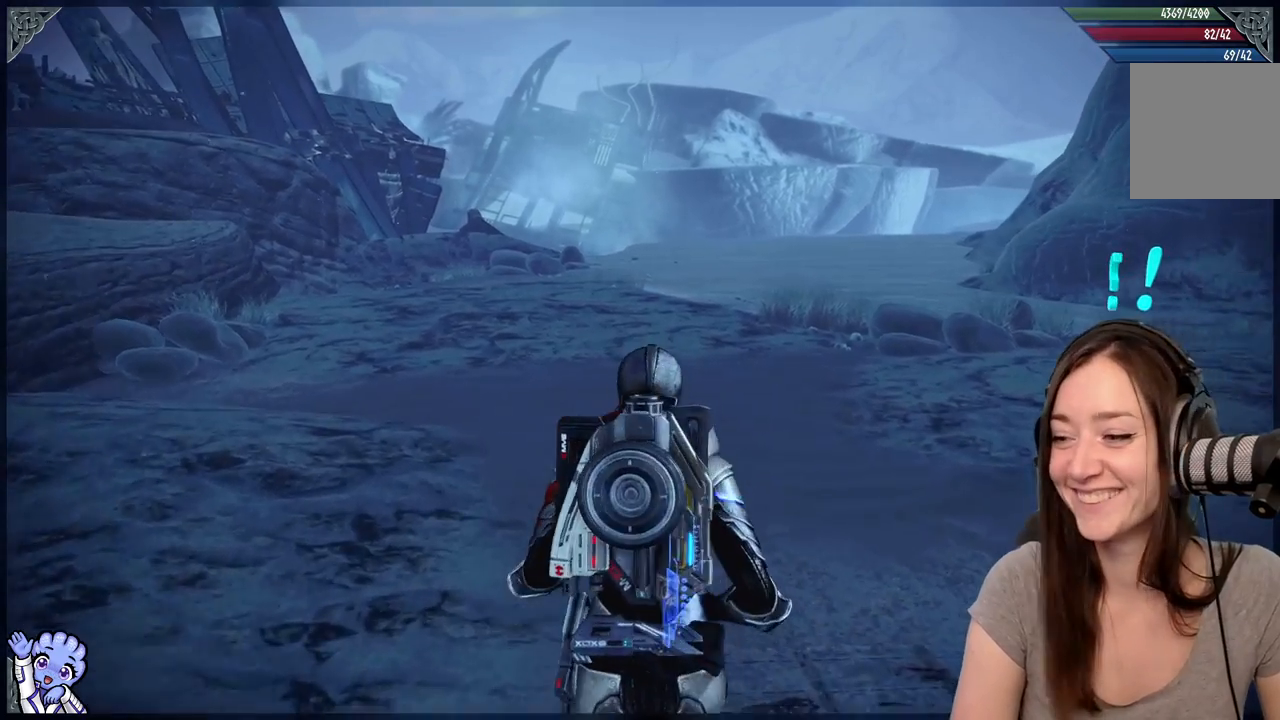
{"buttons": [], "left_stick": "up-left", "right_stick": "center", "events": [[400, "right_stick", "up"], [467, "right_stick", "center"]]}
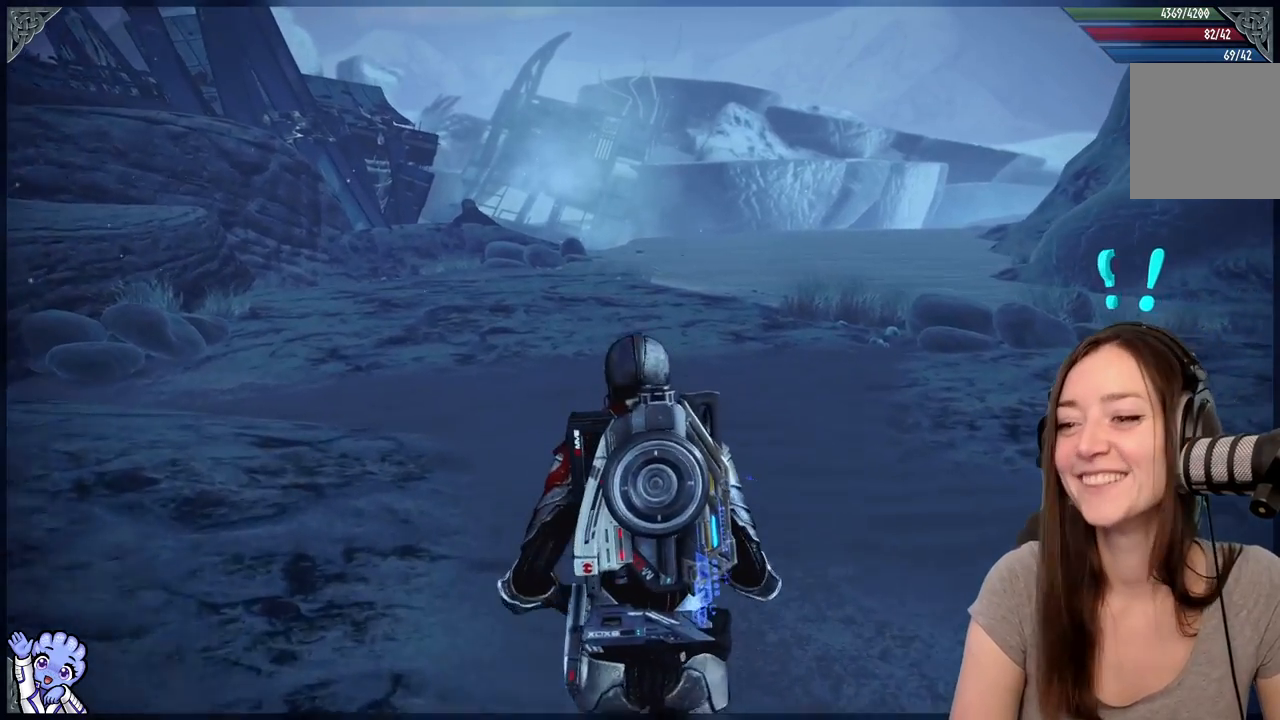
{"buttons": [], "left_stick": "up", "right_stick": "center", "events": [[300, "left_stick", "up"]]}
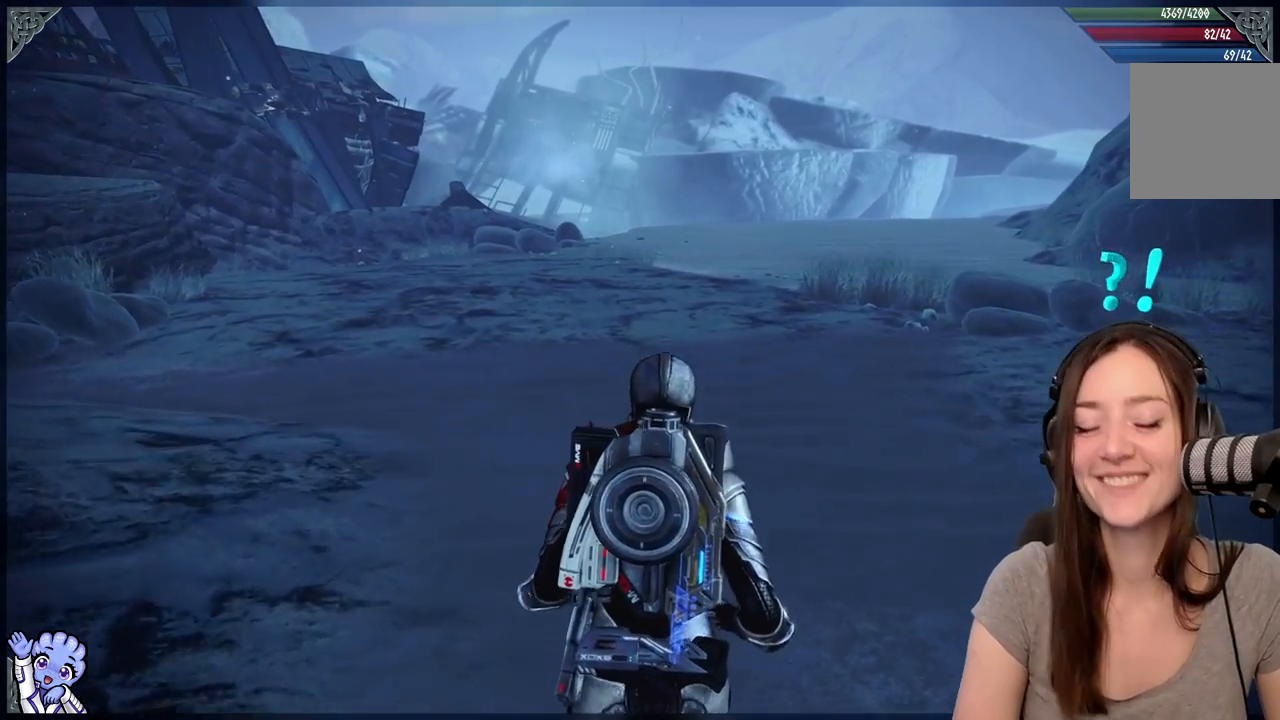
{"buttons": [], "left_stick": "center", "right_stick": "center", "events": [[383, "left_stick", "center"]]}
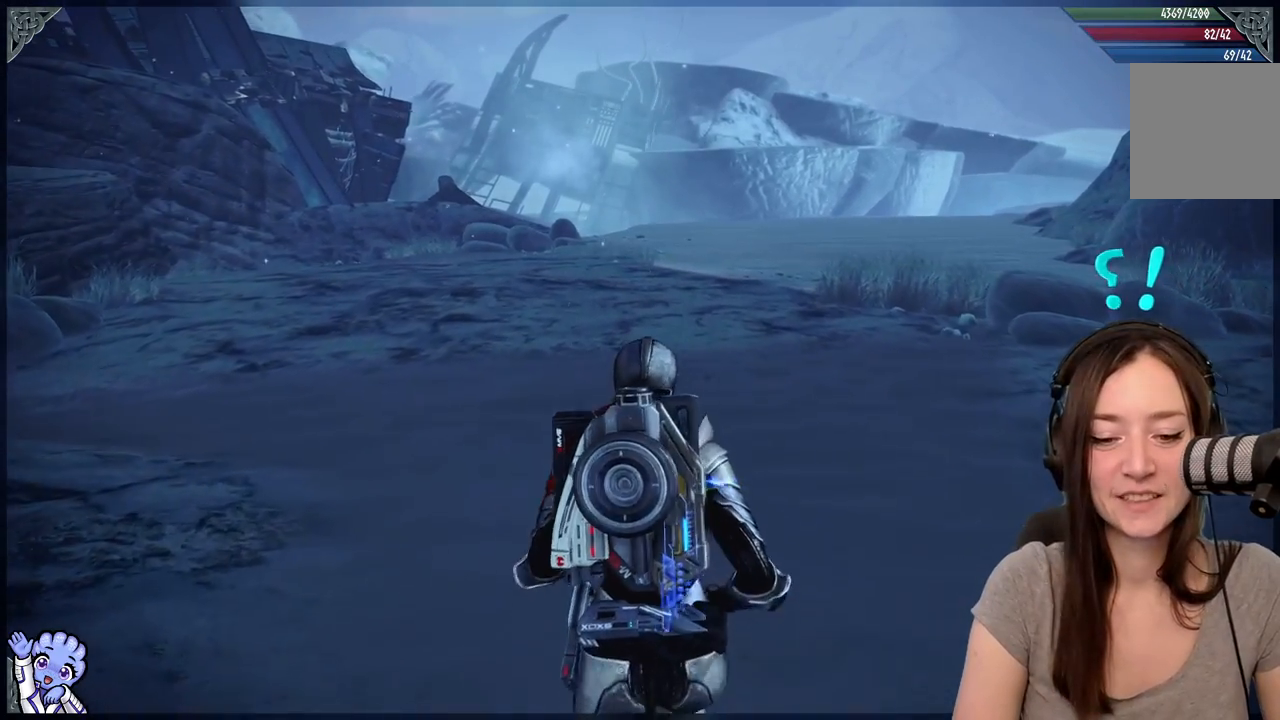
{"buttons": [], "left_stick": "up", "right_stick": "up-right", "events": [[183, "left_stick", "up"], [383, "right_stick", "up-right"]]}
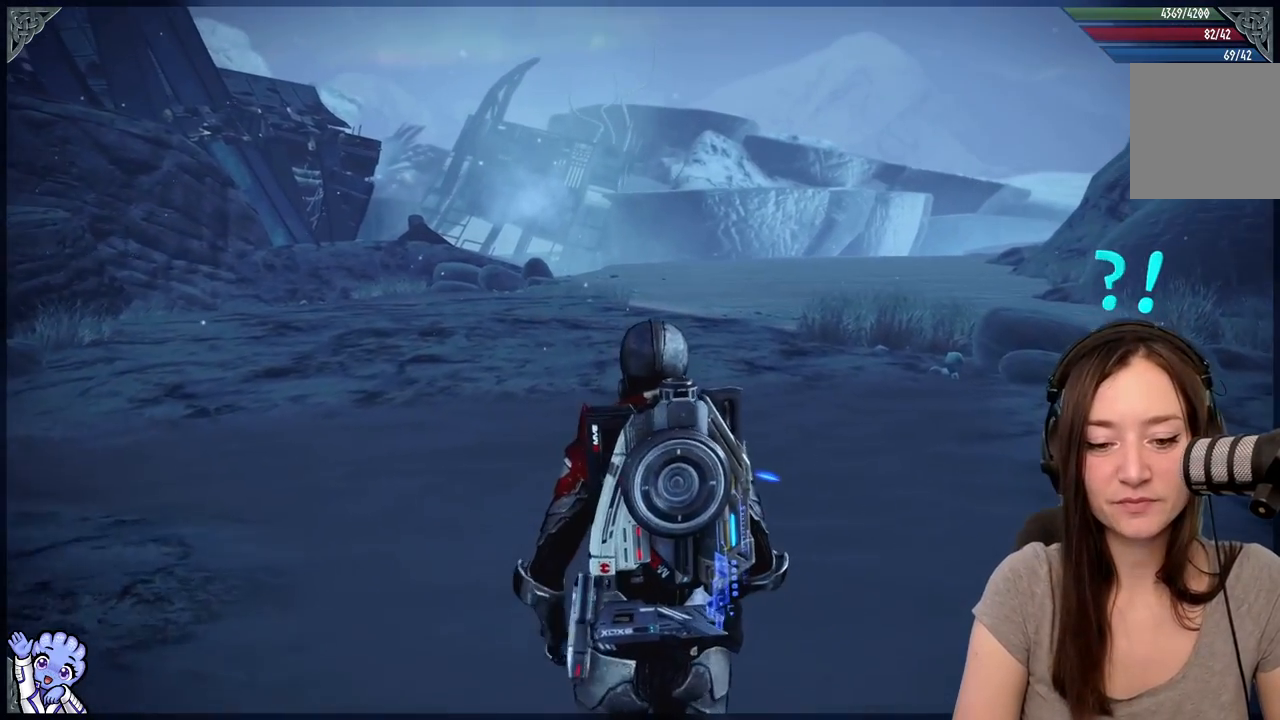
{"buttons": [], "left_stick": "up", "right_stick": "center", "events": [[33, "left_stick", "center"], [33, "right_stick", "center"], [250, "left_stick", "up"], [383, "right_stick", "up-right"], [483, "right_stick", "center"]]}
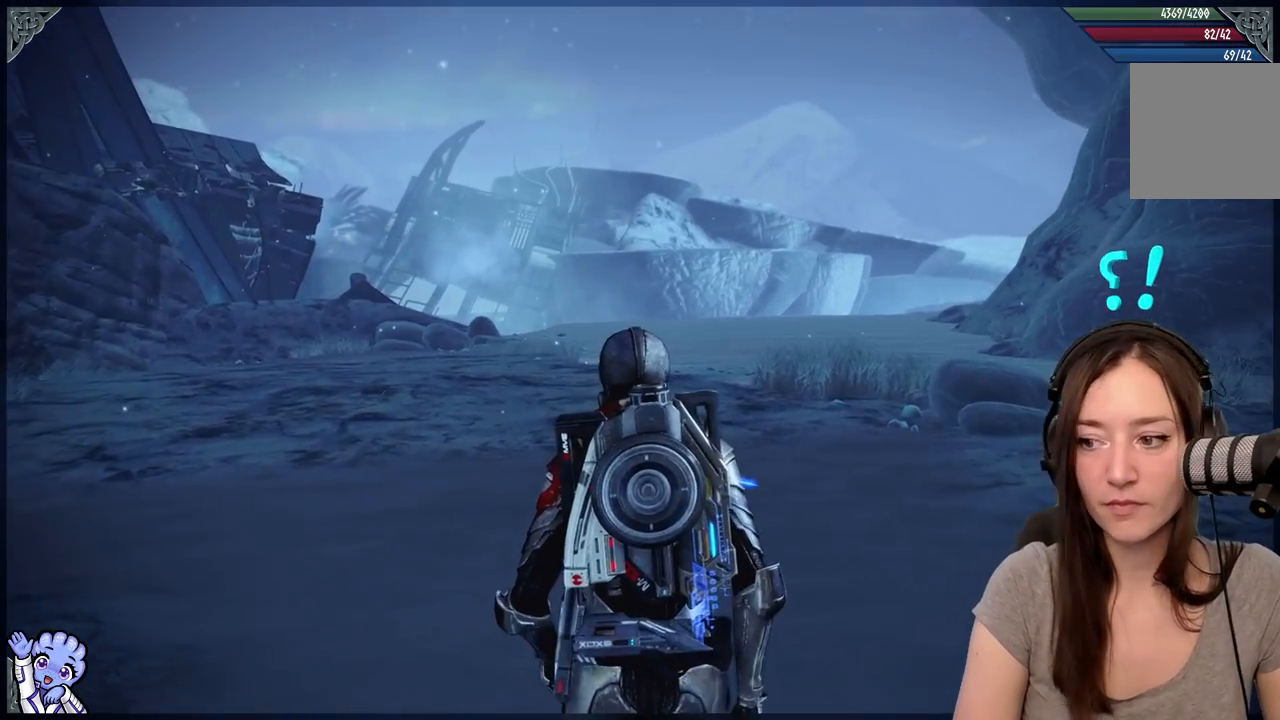
{"buttons": [], "left_stick": "center", "right_stick": "center", "events": [[33, "left_stick", "center"]]}
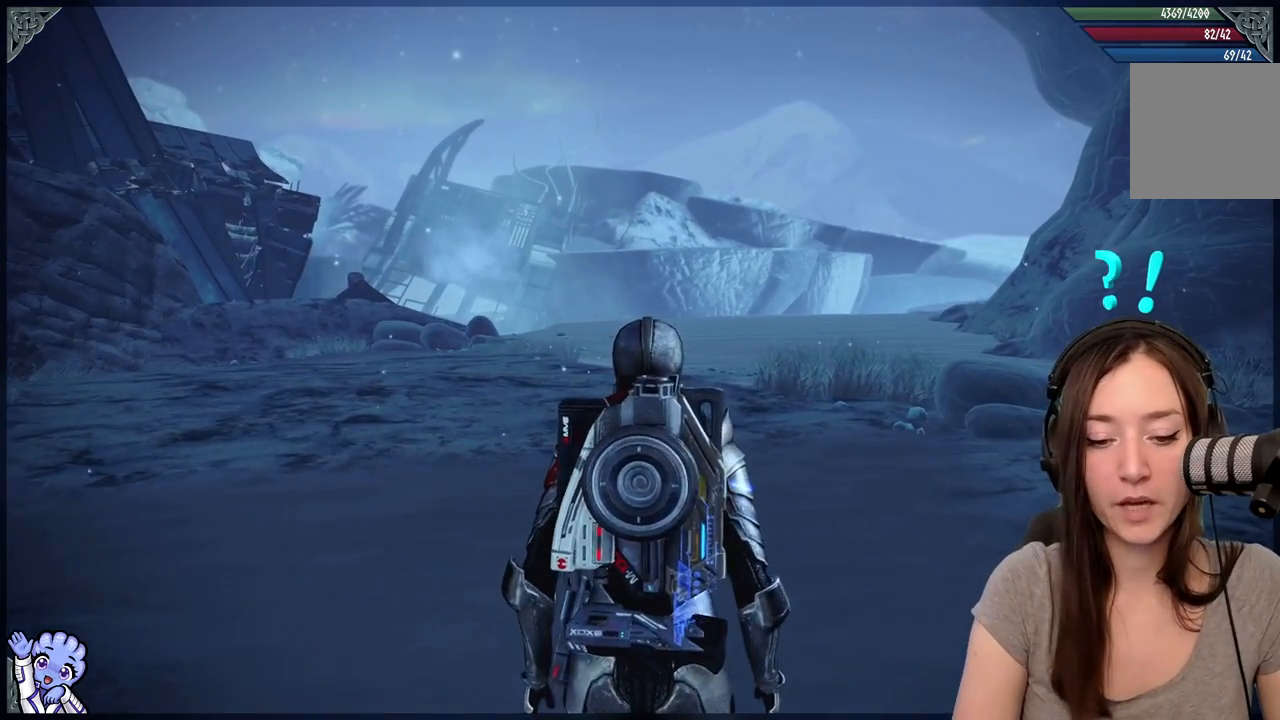
{"buttons": [], "left_stick": "up", "right_stick": "center", "events": [[383, "left_stick", "up"]]}
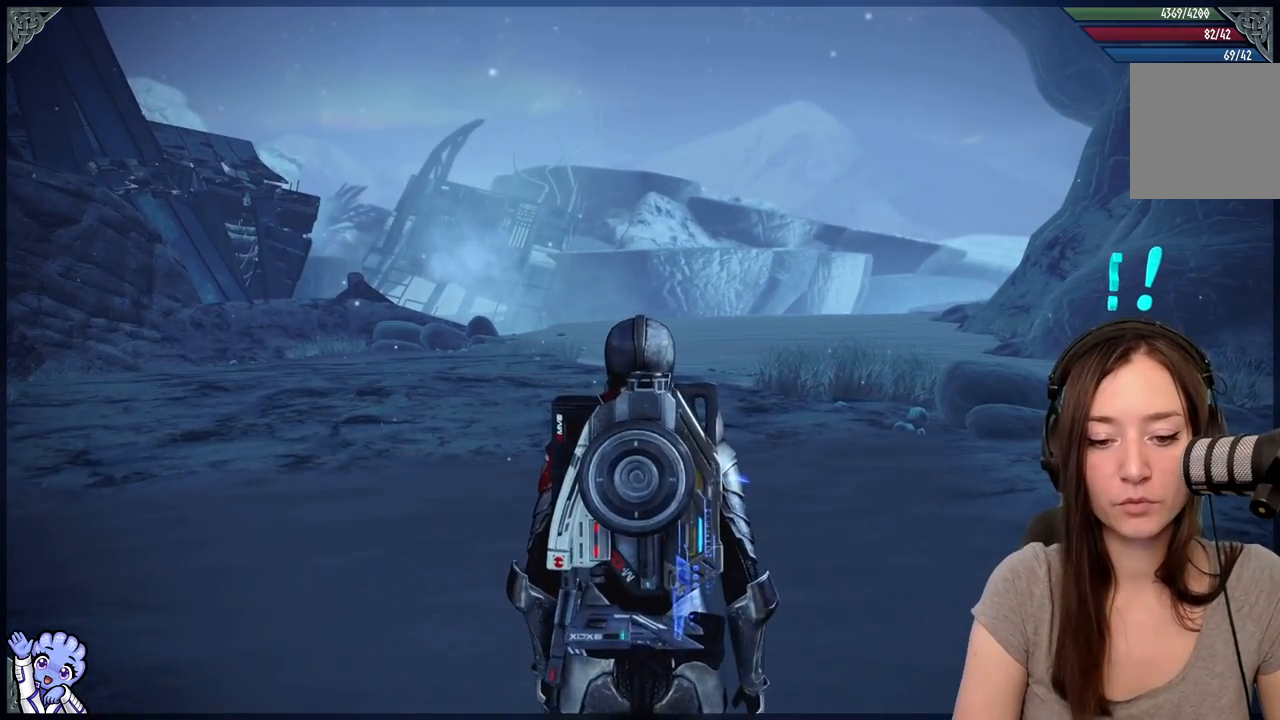
{"buttons": [], "left_stick": "up", "right_stick": "center", "events": [[67, "right_stick", "down-left"], [250, "right_stick", "center"]]}
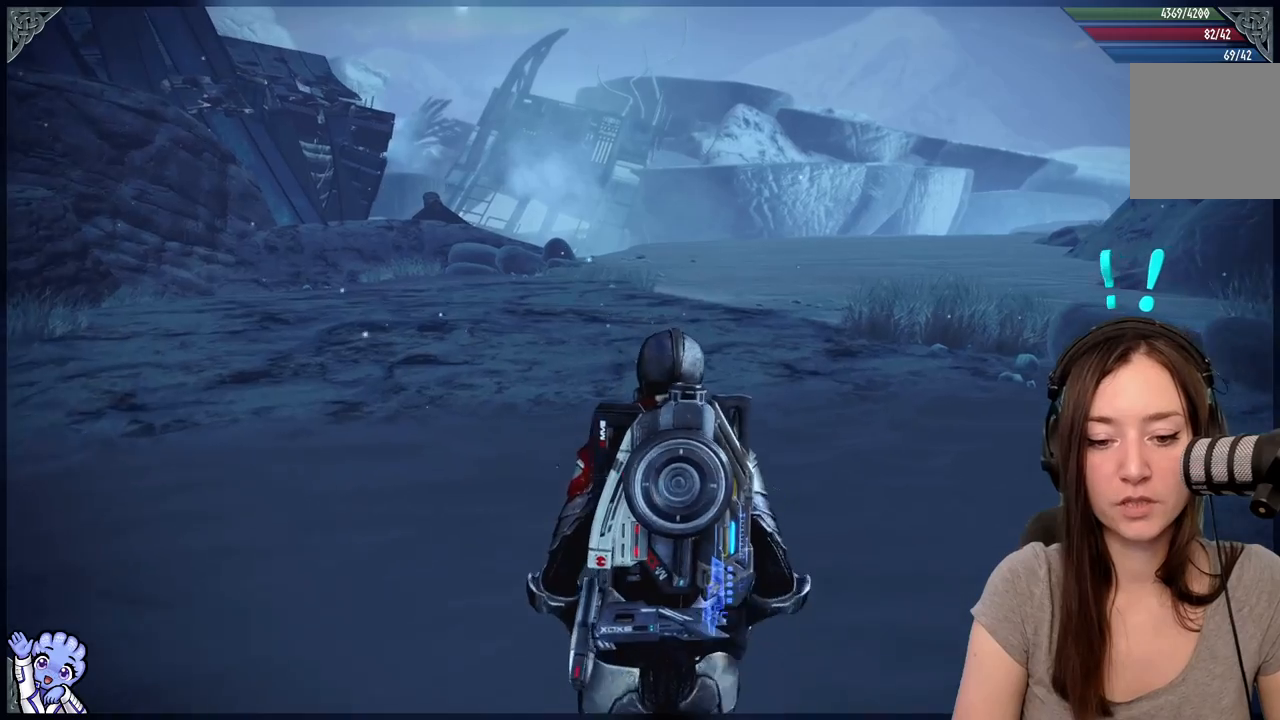
{"buttons": [], "left_stick": "up", "right_stick": "down-right", "events": [[233, "R2", "down"], [433, "R2", "up"], [450, "right_stick", "right"], [500, "right_stick", "down-right"]]}
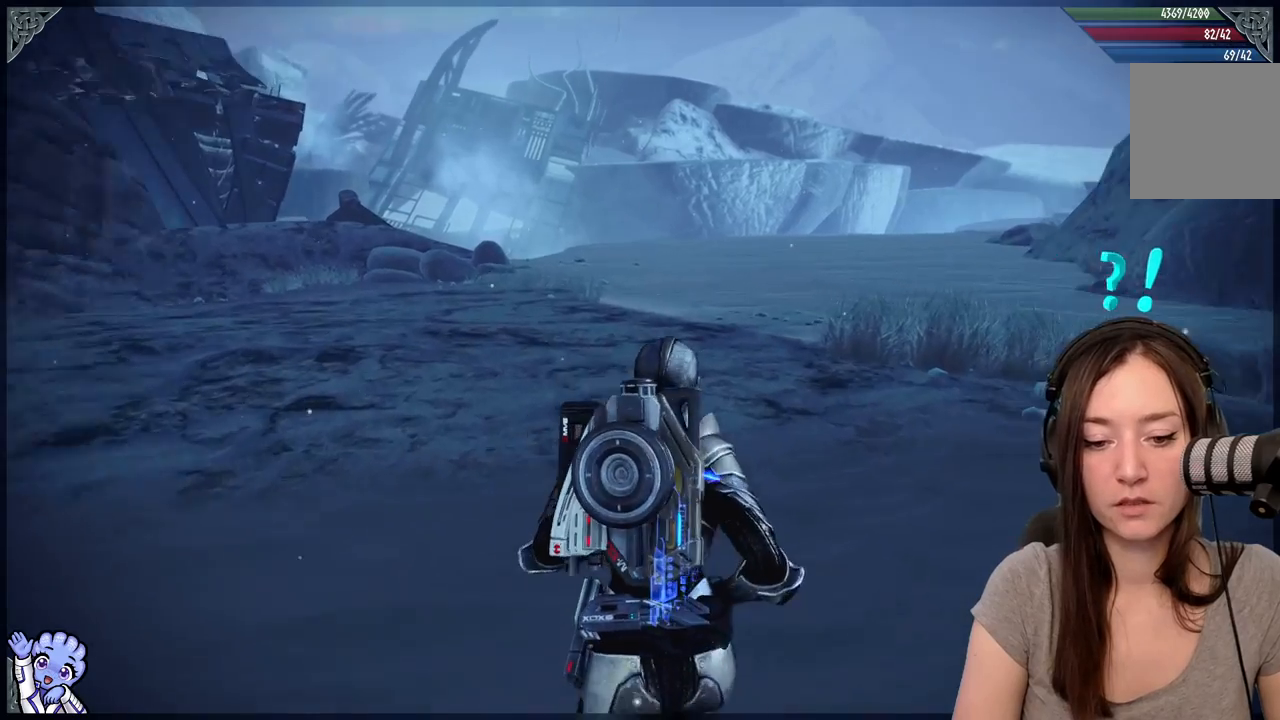
{"buttons": [], "left_stick": "up-left", "right_stick": "up", "events": [[150, "right_stick", "center"], [417, "left_stick", "up-left"], [450, "right_stick", "up"]]}
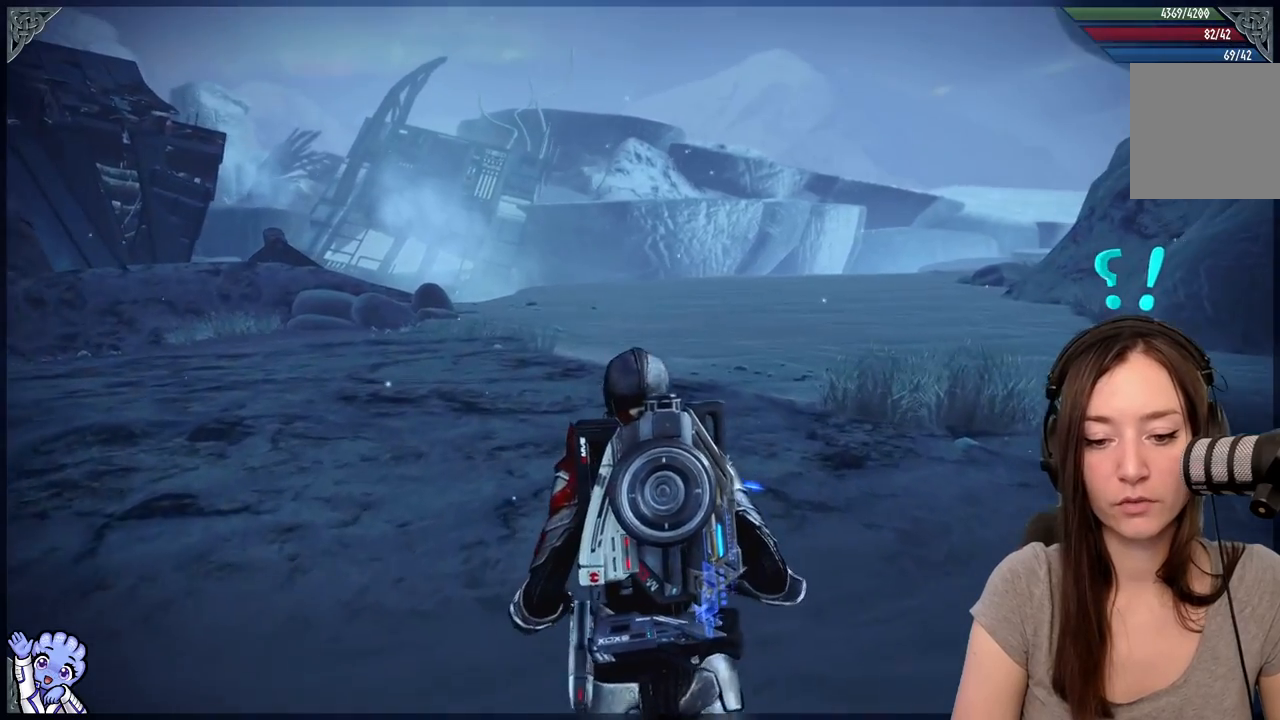
{"buttons": [], "left_stick": "up-left", "right_stick": "center", "events": [[50, "right_stick", "center"]]}
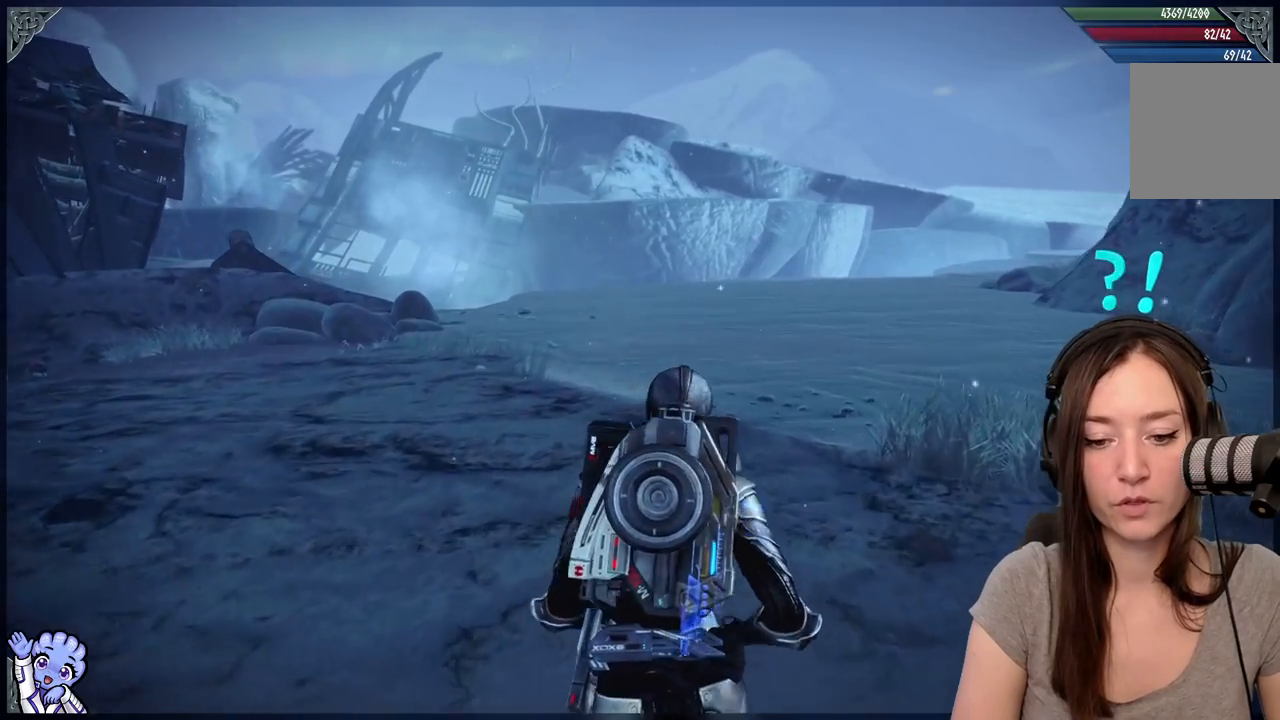
{"buttons": [], "left_stick": "up-left", "right_stick": "center", "events": []}
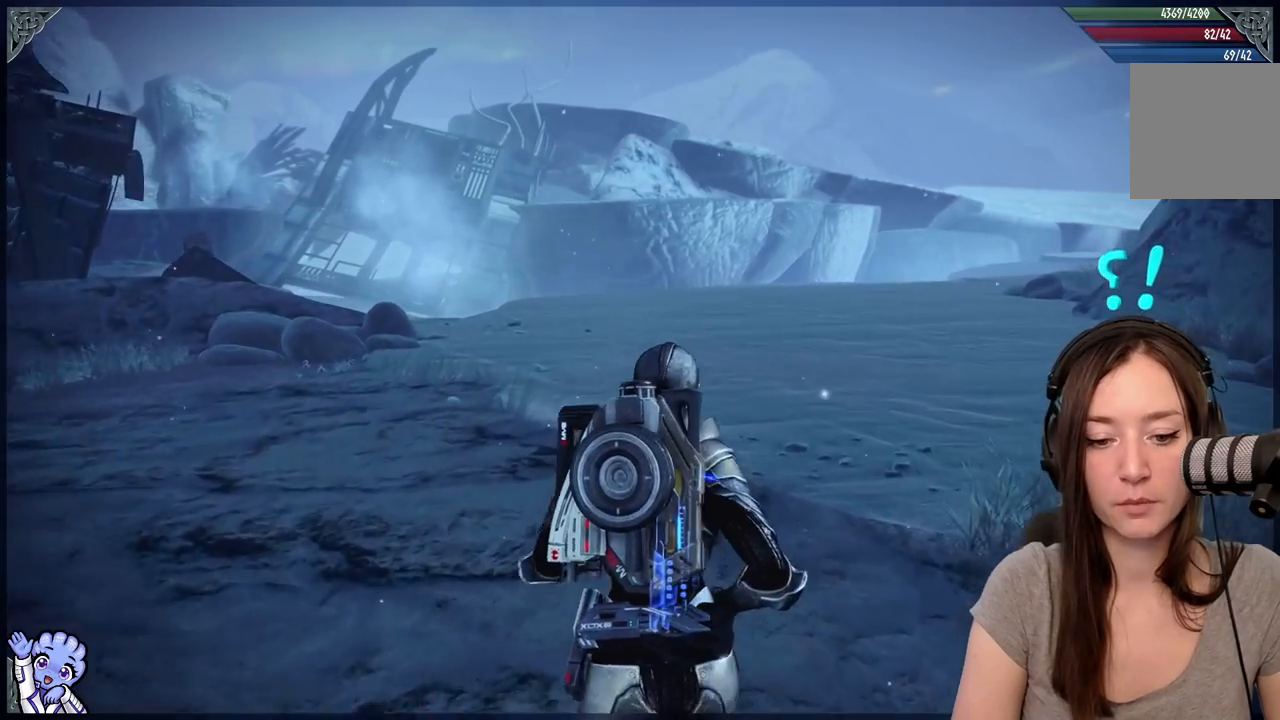
{"buttons": ["R2"], "left_stick": "up-left", "right_stick": "down", "events": [[17, "R2", "down"], [433, "right_stick", "down"]]}
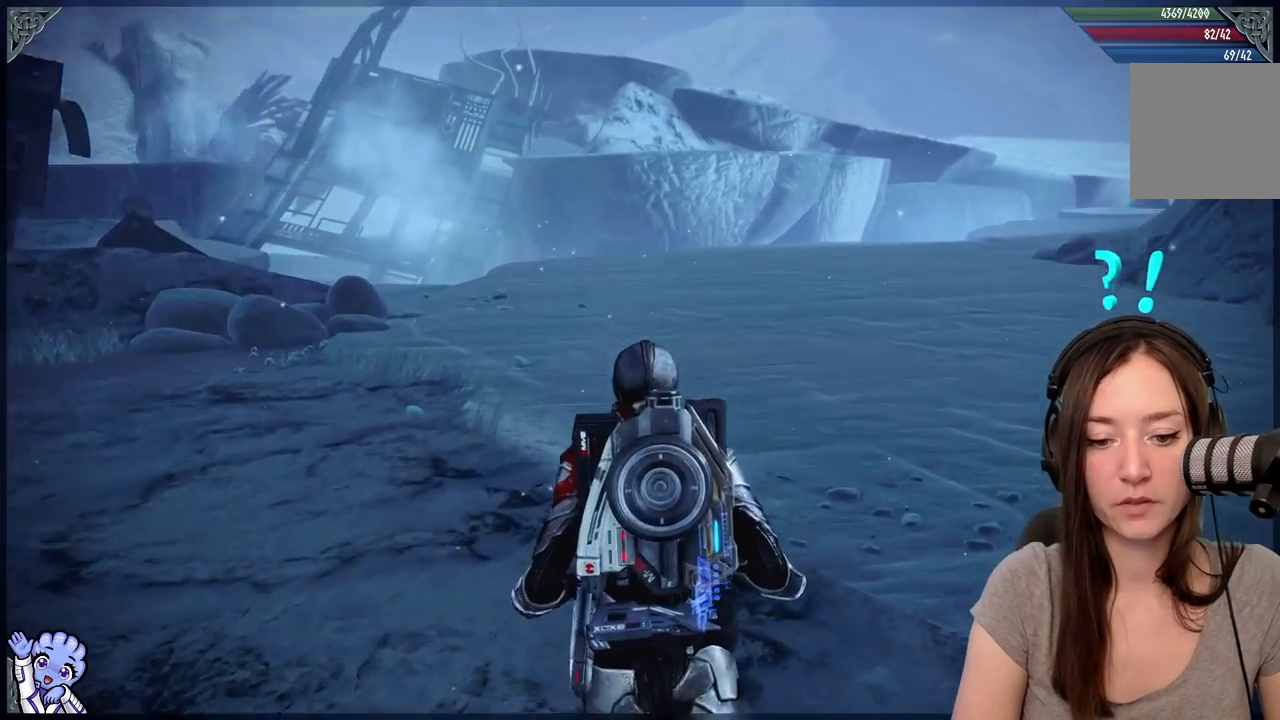
{"buttons": [], "left_stick": "up", "right_stick": "center", "events": [[167, "right_stick", "center"], [267, "R2", "up"], [300, "left_stick", "up"]]}